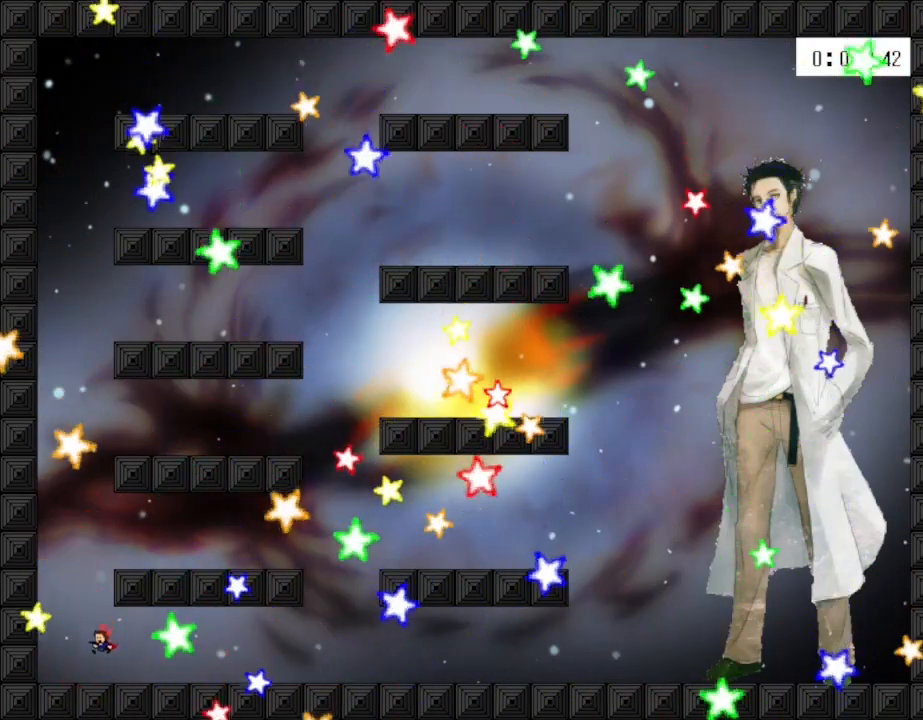
Gameplay with keyboard; each line is a JSON object with the keys held at the frame after it. "events" lists presses ("down") and releases ("up") of "down", "left", "r", "right", "up" and "z" between this image and that frame as [ms after this image, input, new state], when the widget could be followed in between. No other keys are recorded. Mouse input is not recorded. Not read: other_keys.
{"keys": ["right"], "events": [[283, "right", "down"]]}
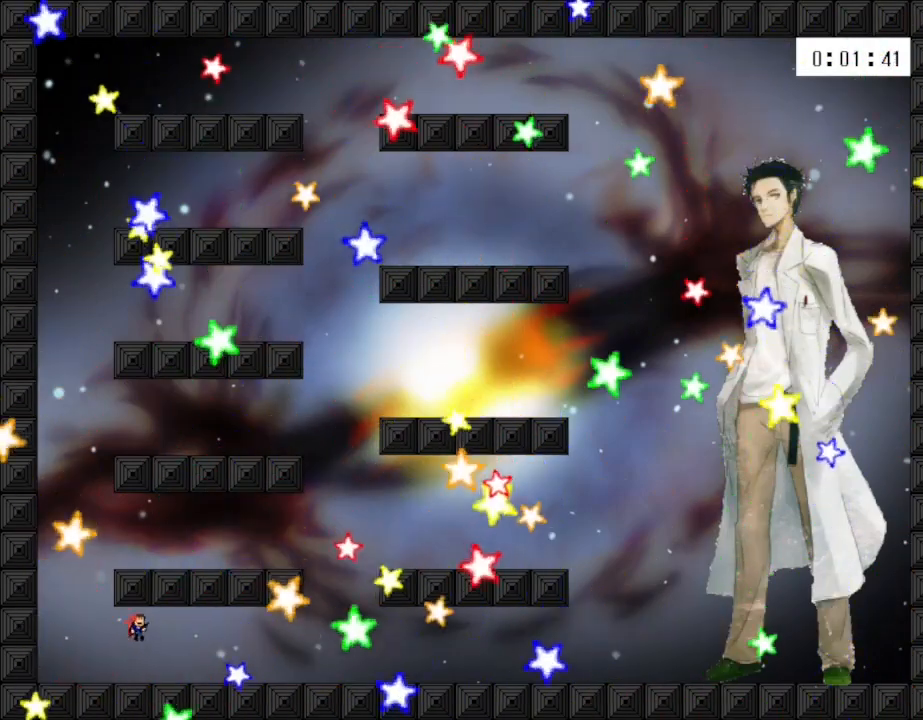
{"keys": [], "events": [[133, "right", "up"]]}
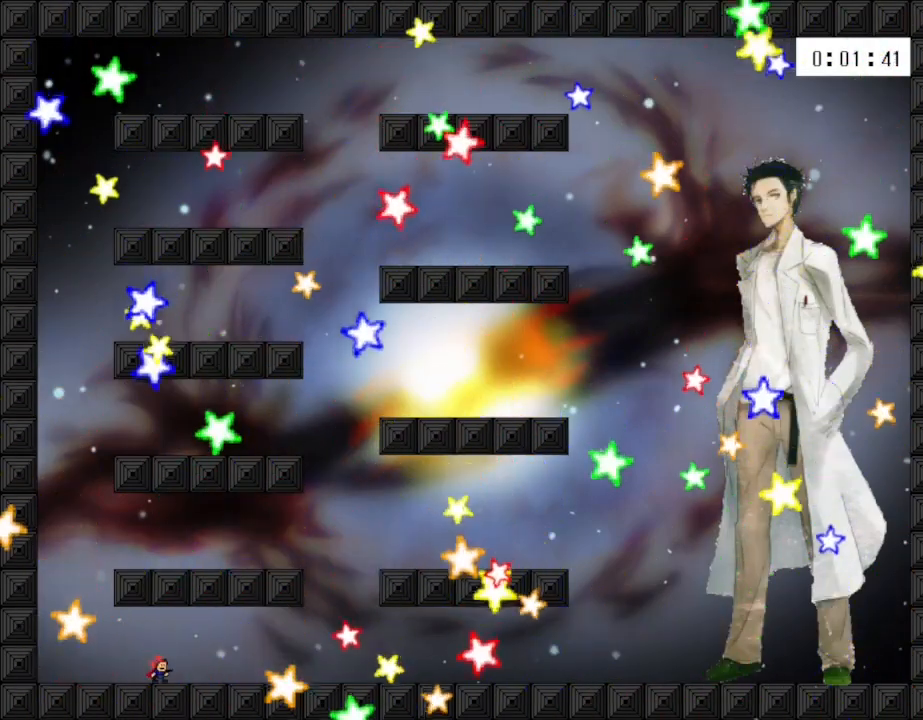
{"keys": ["right"], "events": [[133, "right", "down"]]}
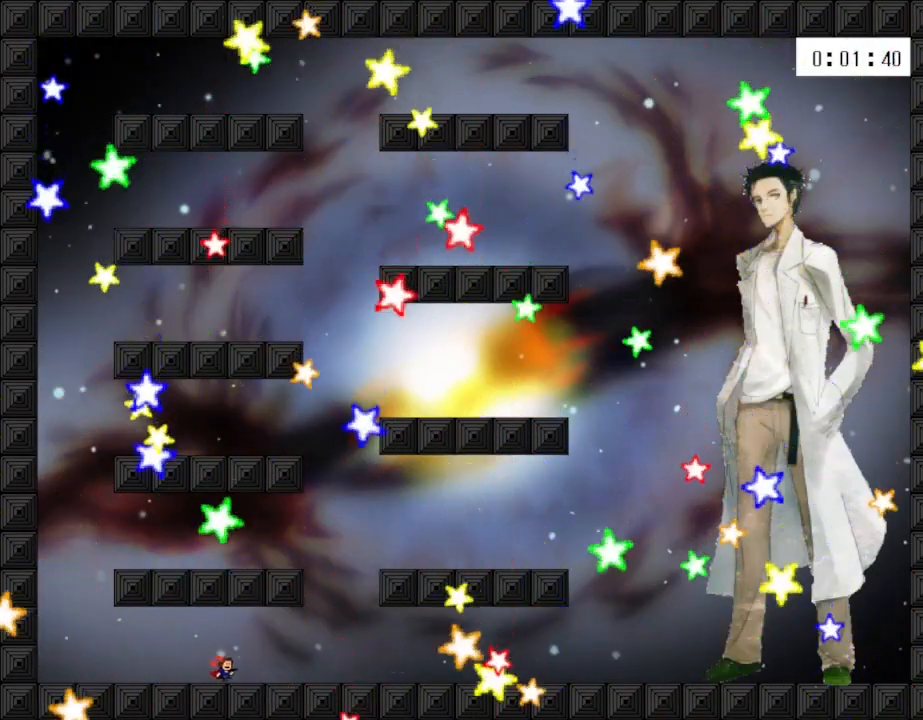
{"keys": [], "events": [[483, "right", "up"]]}
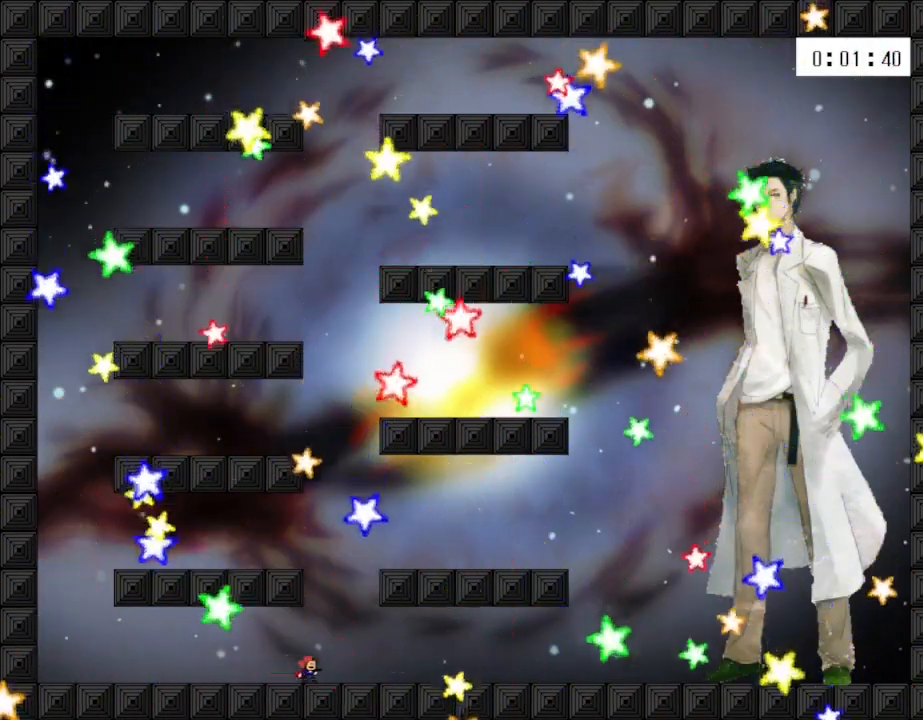
{"keys": [], "events": []}
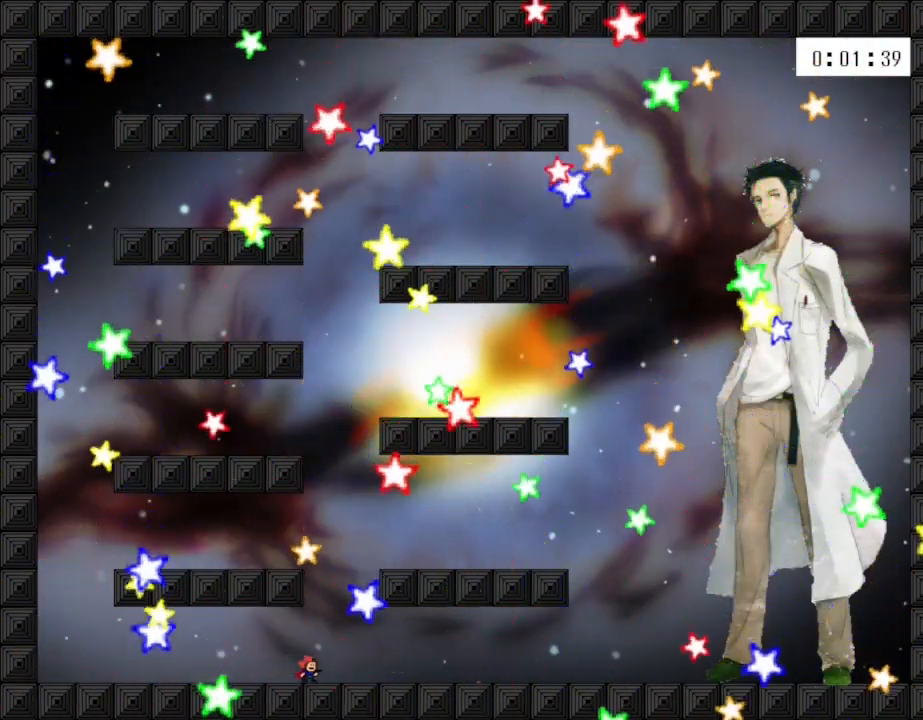
{"keys": [], "events": [[17, "left", "down"], [283, "left", "up"]]}
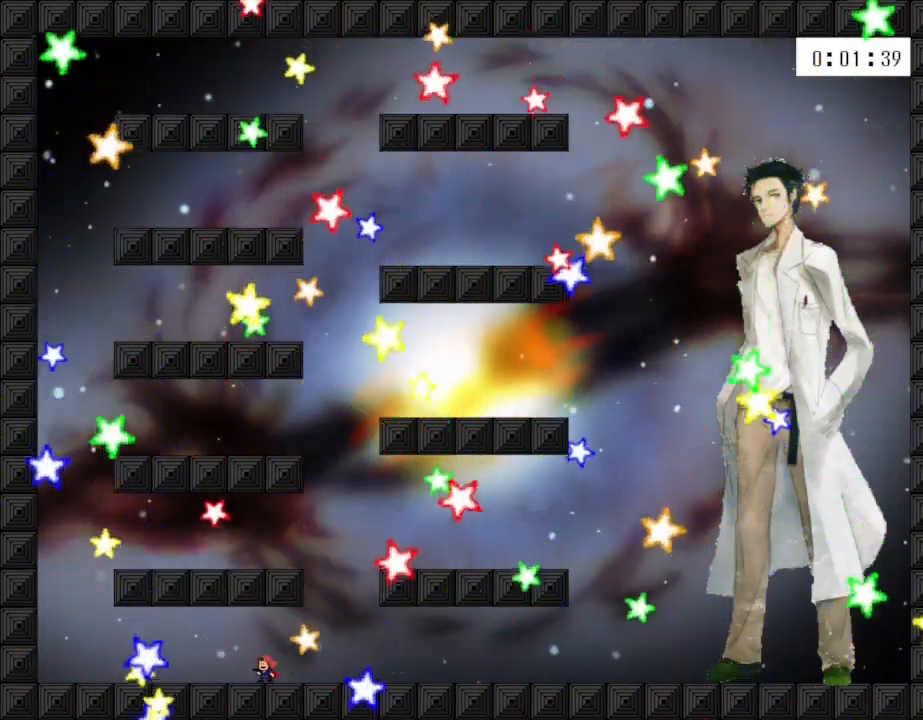
{"keys": [], "events": []}
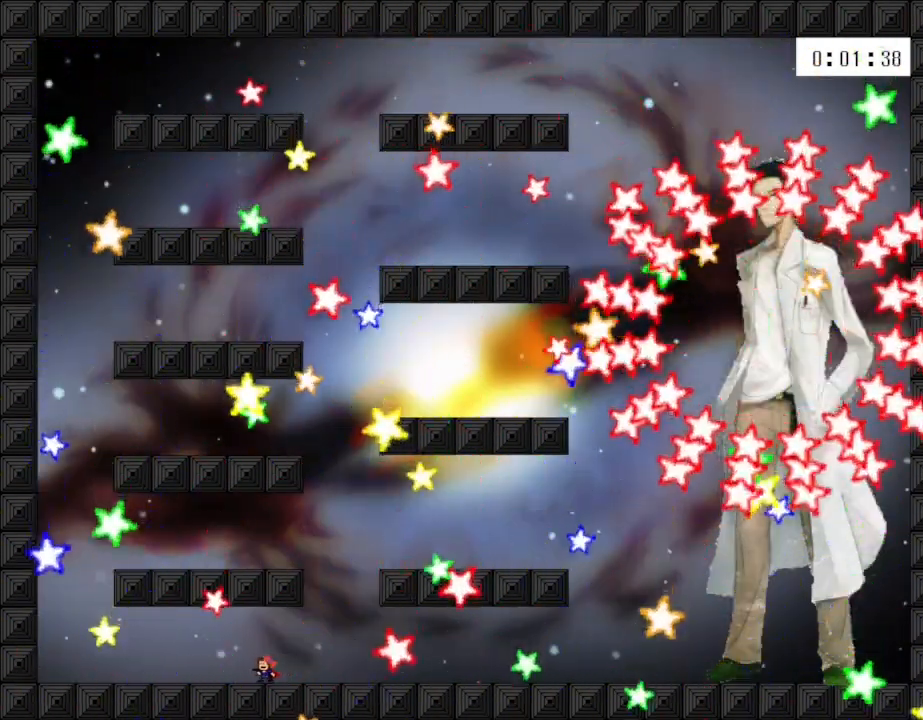
{"keys": ["left"], "events": [[350, "left", "down"]]}
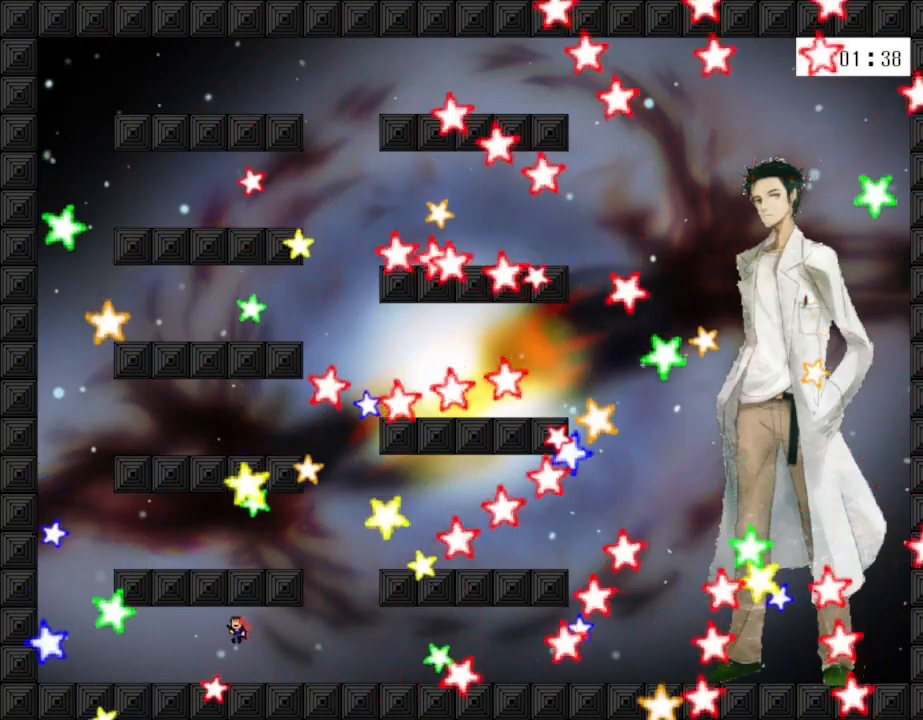
{"keys": ["left"], "events": [[217, "left", "up"], [367, "left", "down"]]}
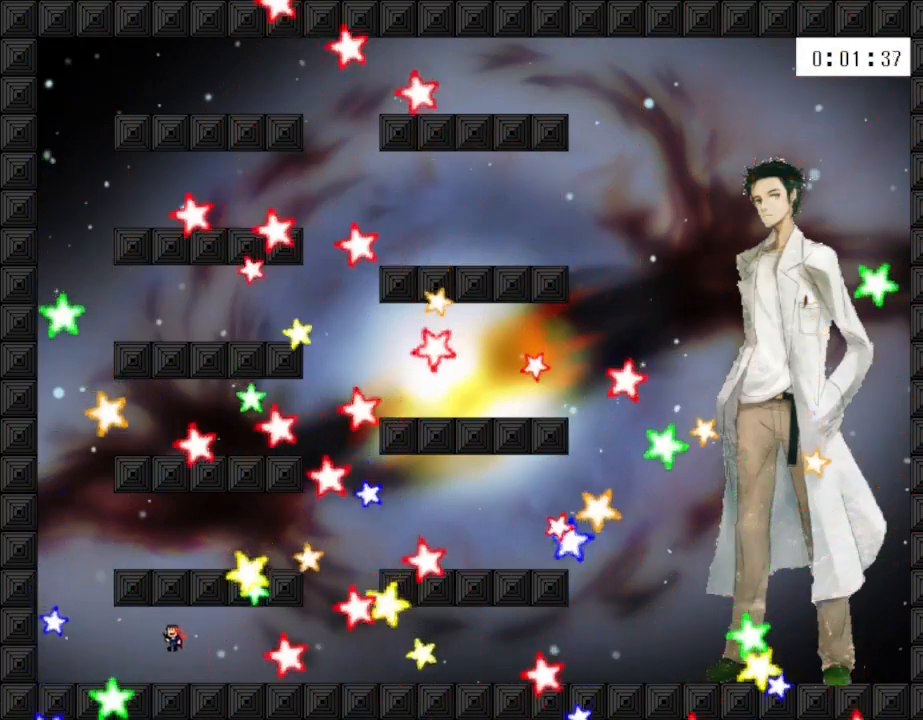
{"keys": [], "events": [[217, "left", "up"]]}
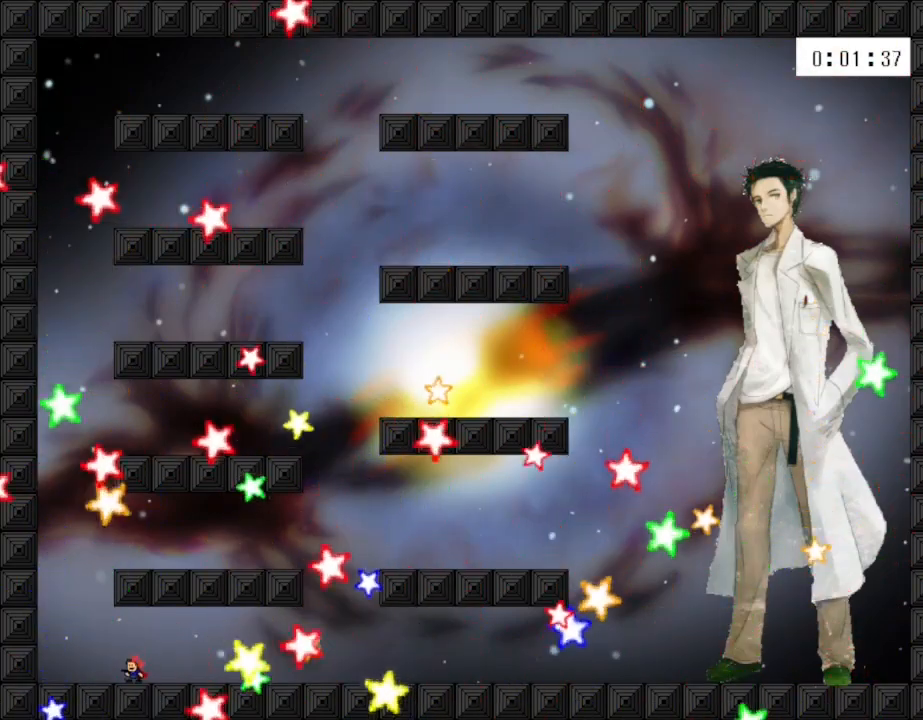
{"keys": ["right"], "events": [[400, "right", "down"]]}
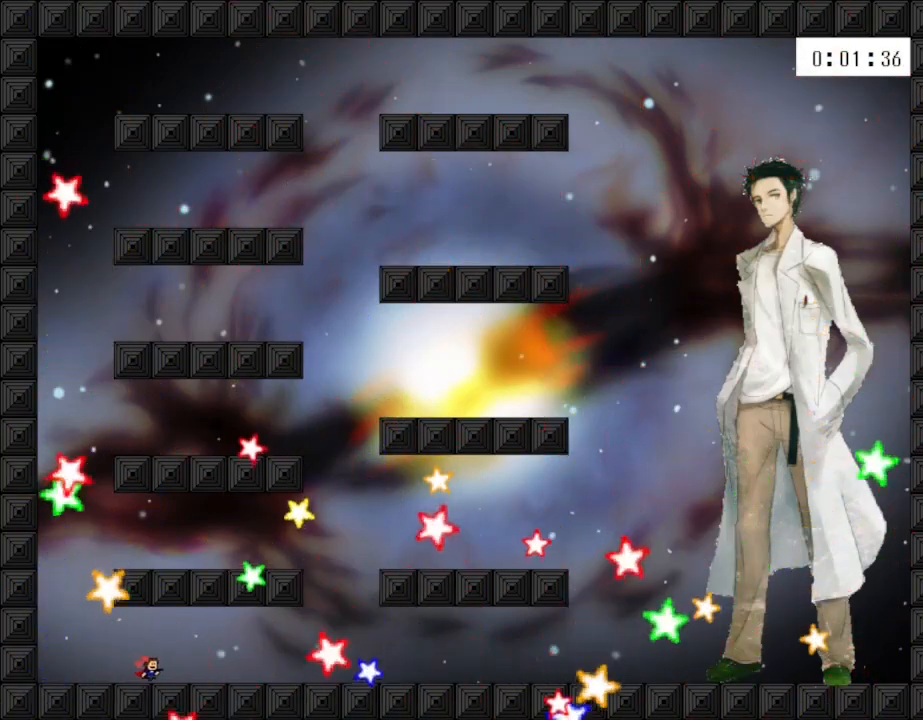
{"keys": [], "events": [[167, "right", "up"]]}
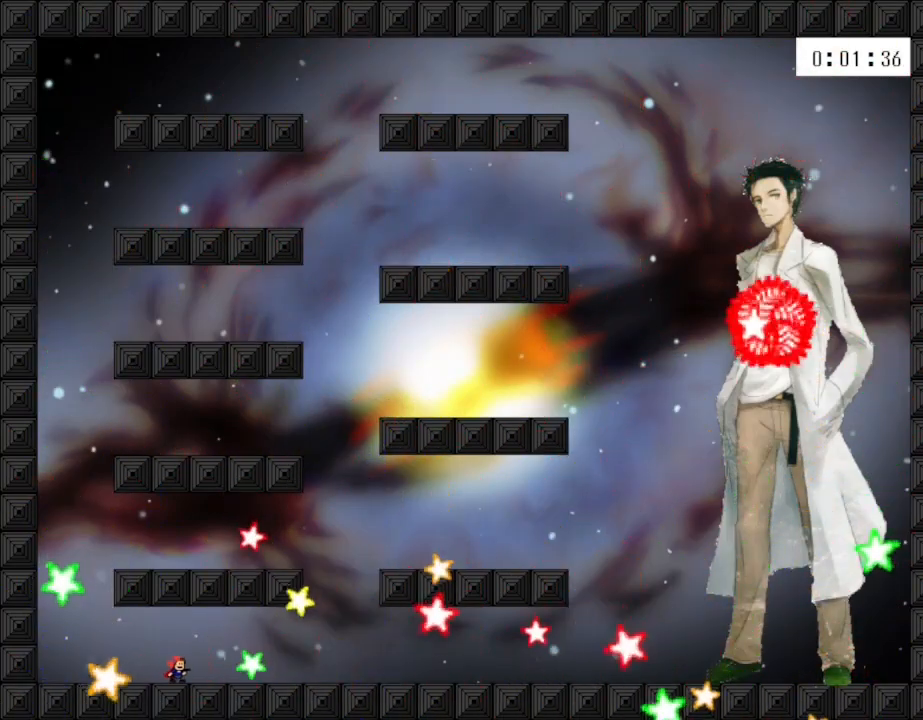
{"keys": [], "events": []}
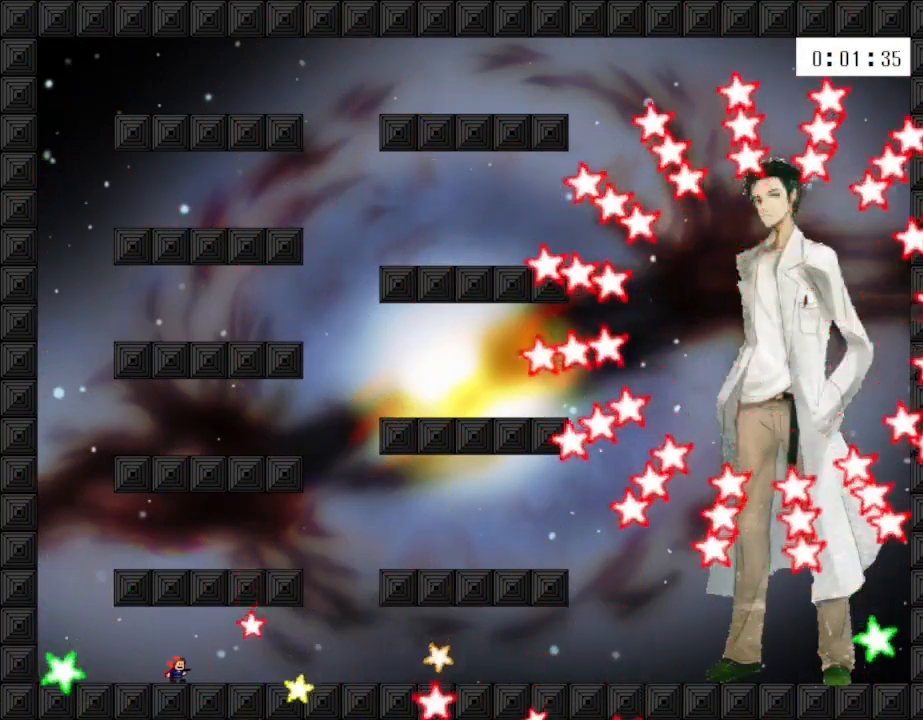
{"keys": ["left"], "events": [[50, "left", "down"]]}
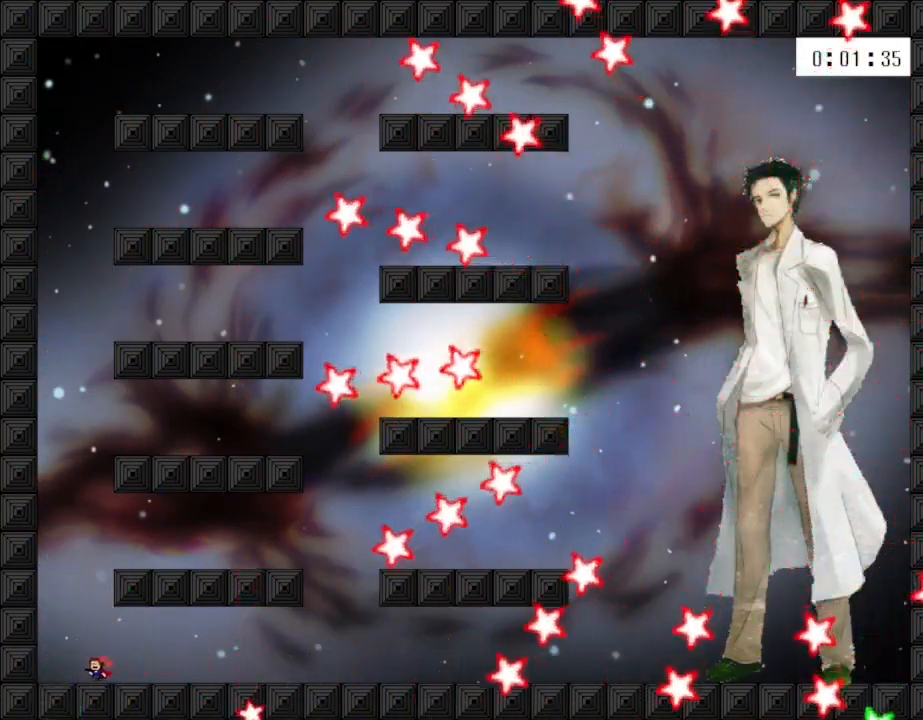
{"keys": ["left"], "events": []}
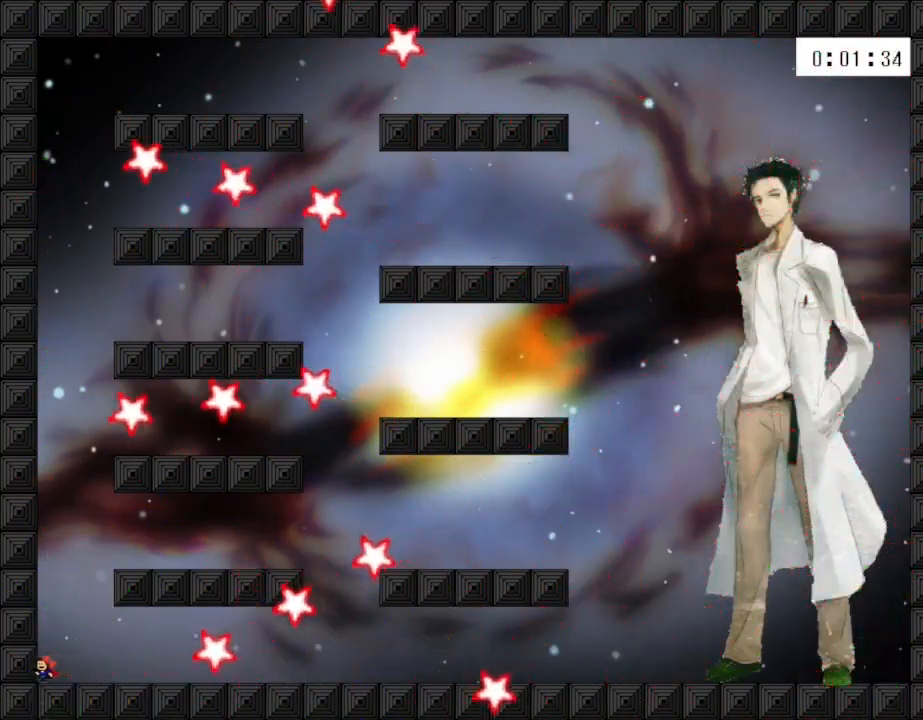
{"keys": [], "events": [[33, "left", "up"]]}
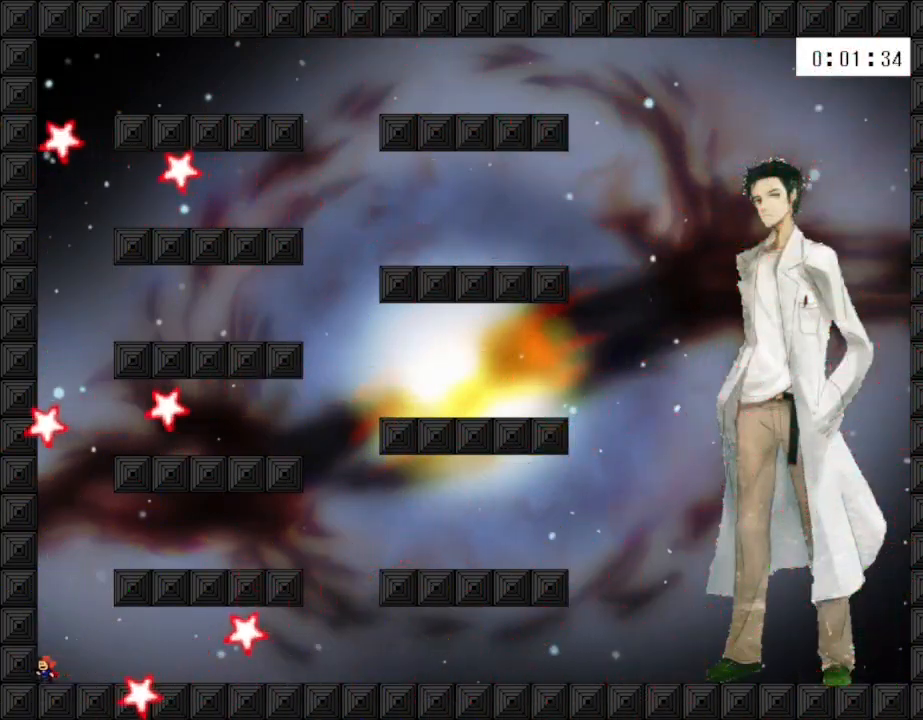
{"keys": [], "events": []}
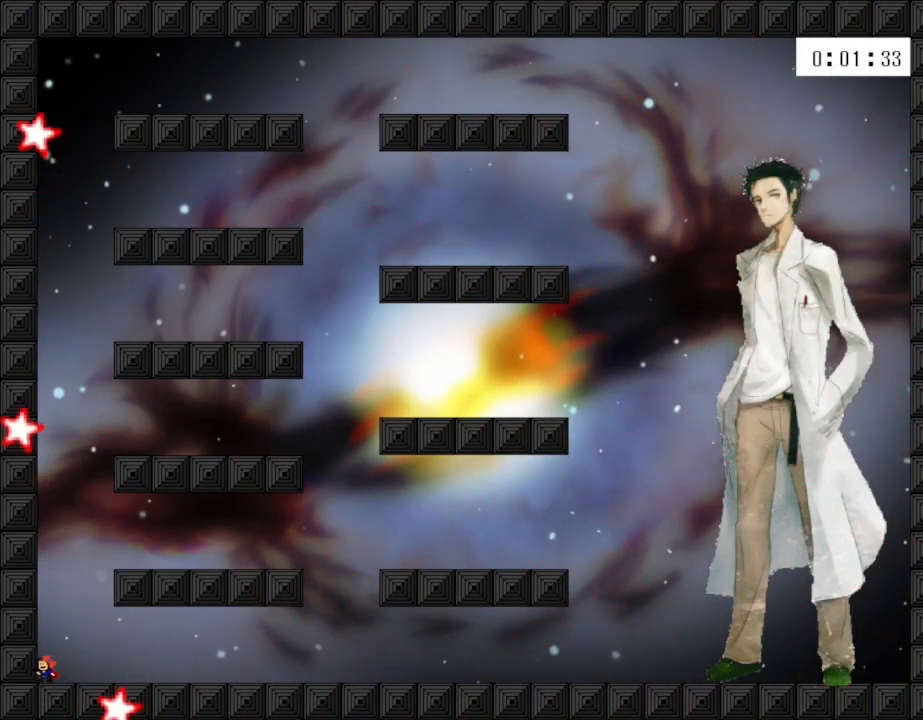
{"keys": [], "events": []}
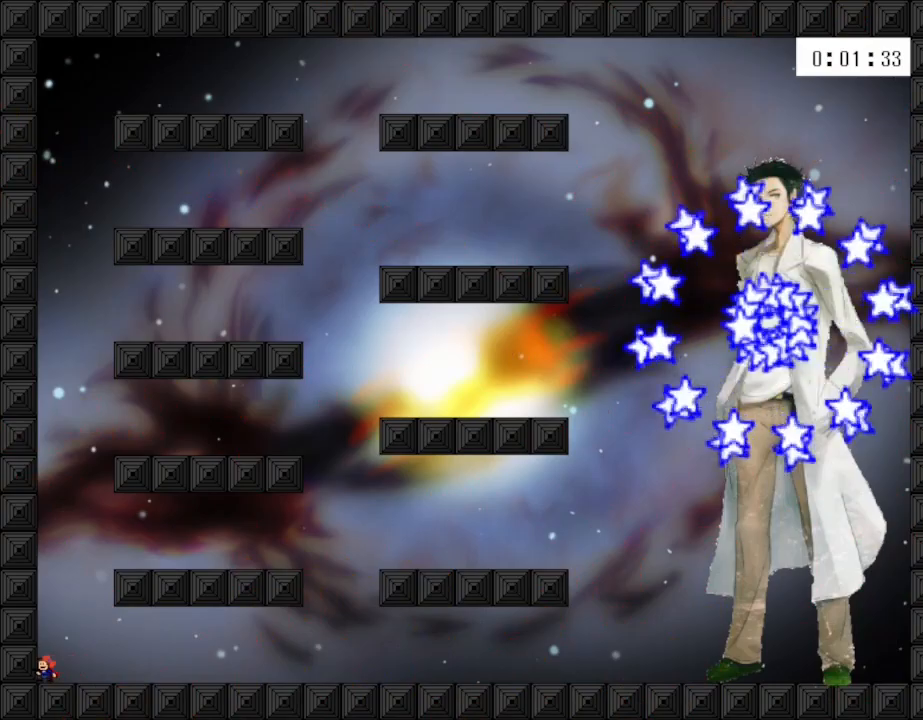
{"keys": [], "events": []}
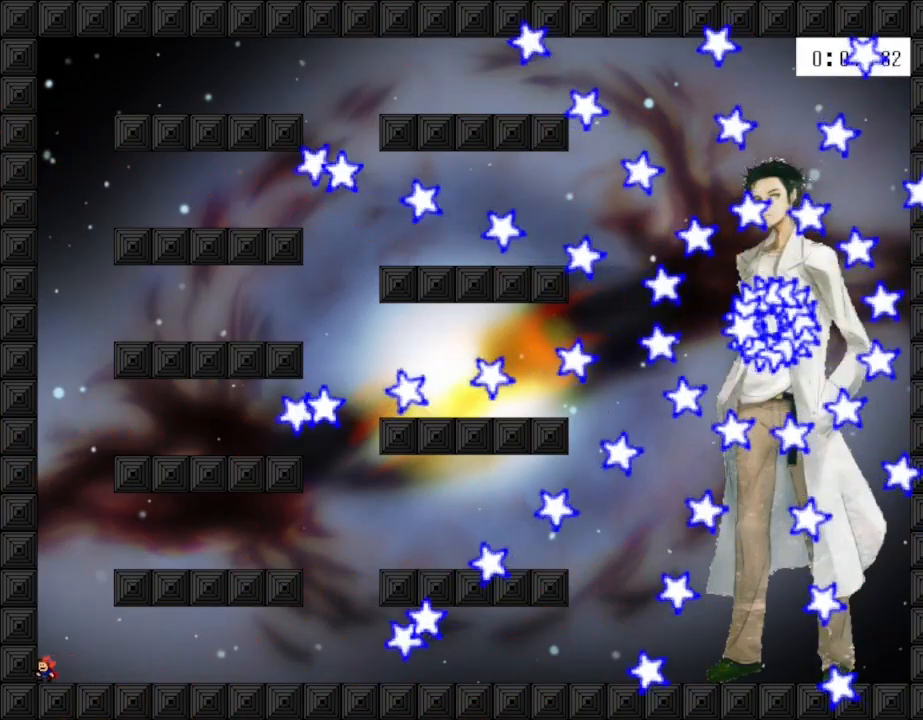
{"keys": [], "events": []}
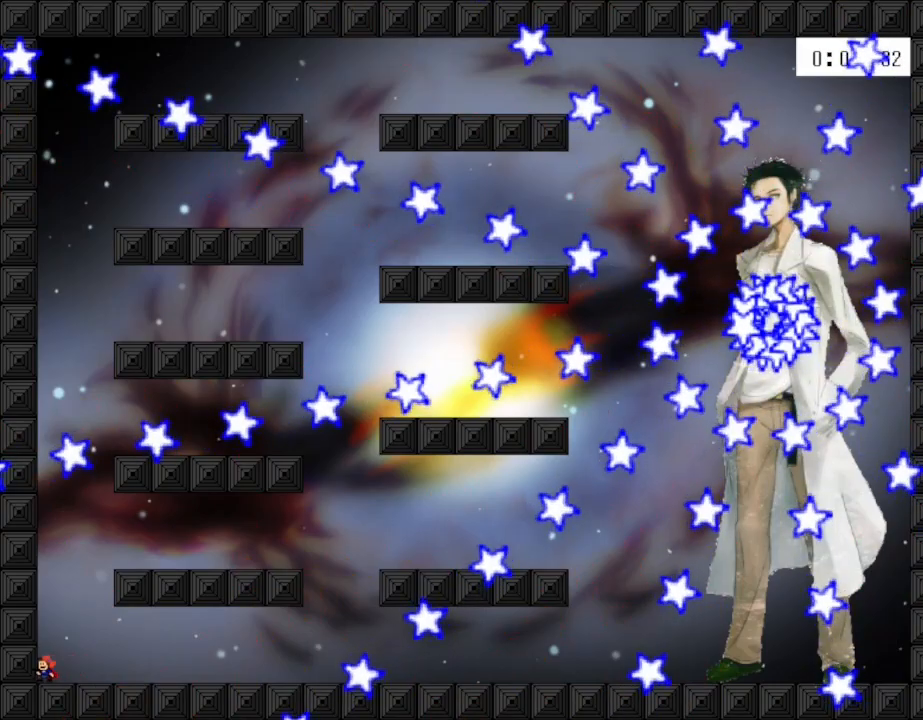
{"keys": [], "events": []}
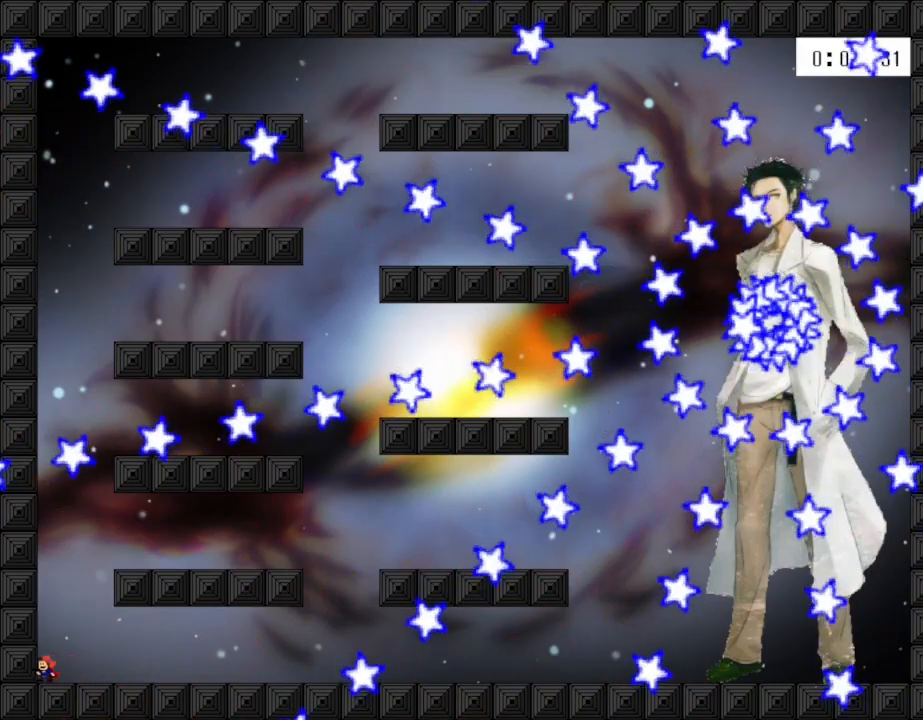
{"keys": [], "events": [[133, "right", "down"], [283, "right", "up"]]}
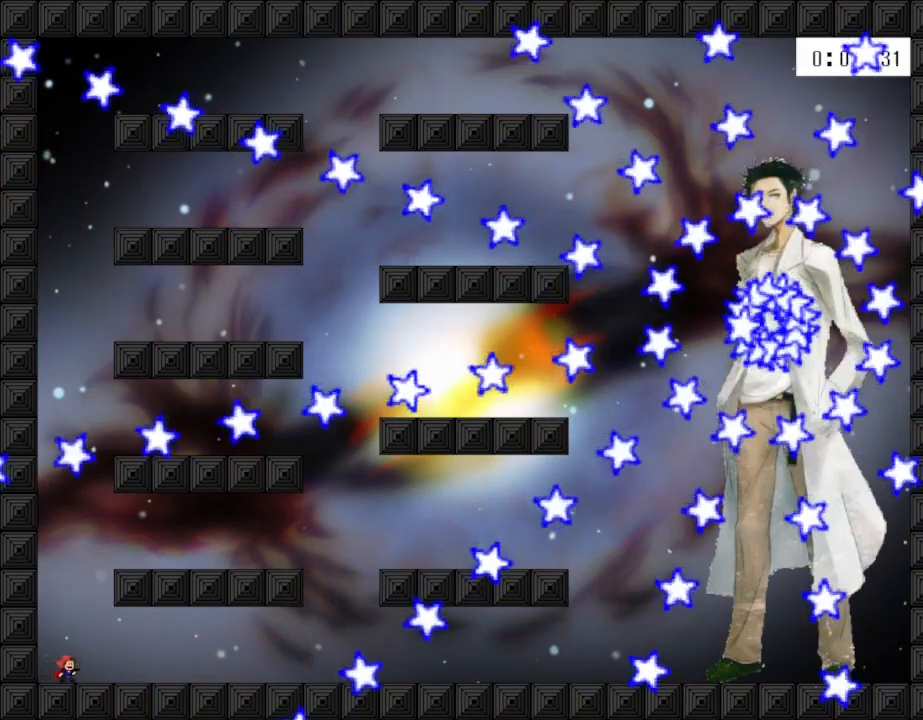
{"keys": [], "events": []}
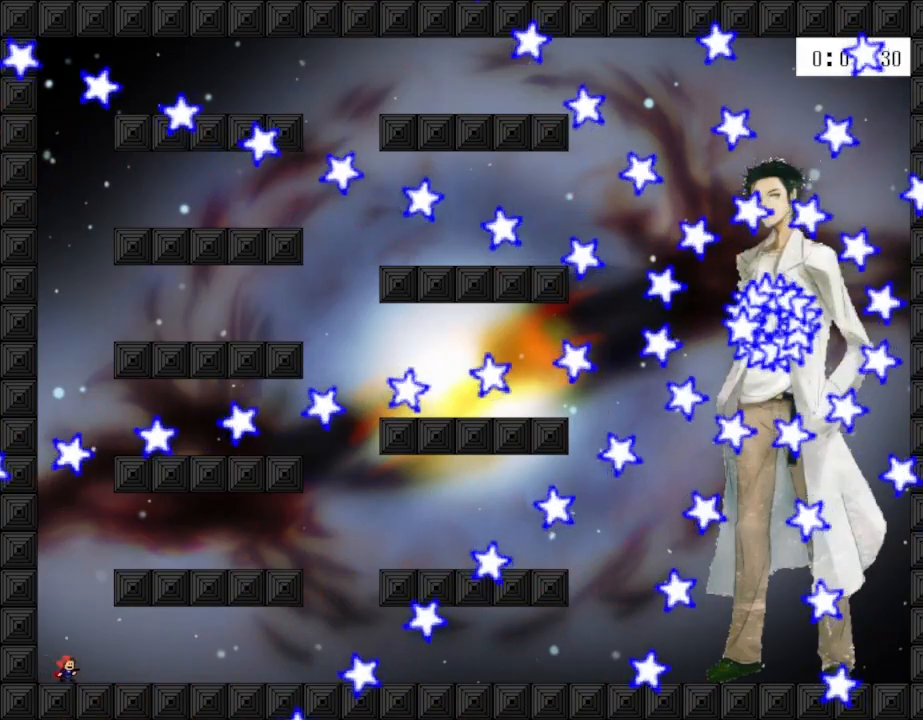
{"keys": [], "events": []}
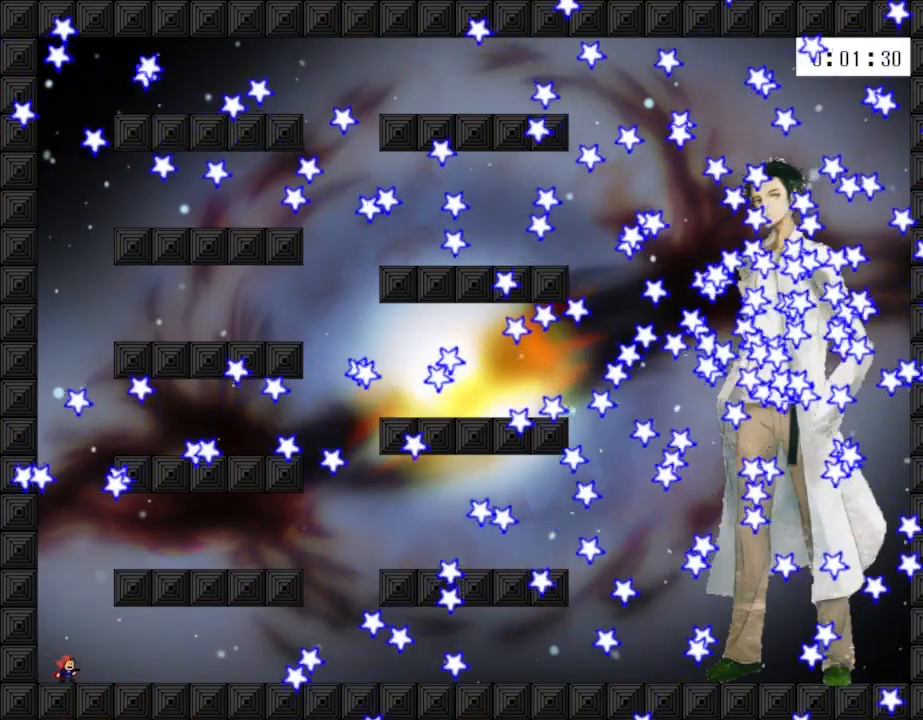
{"keys": [], "events": []}
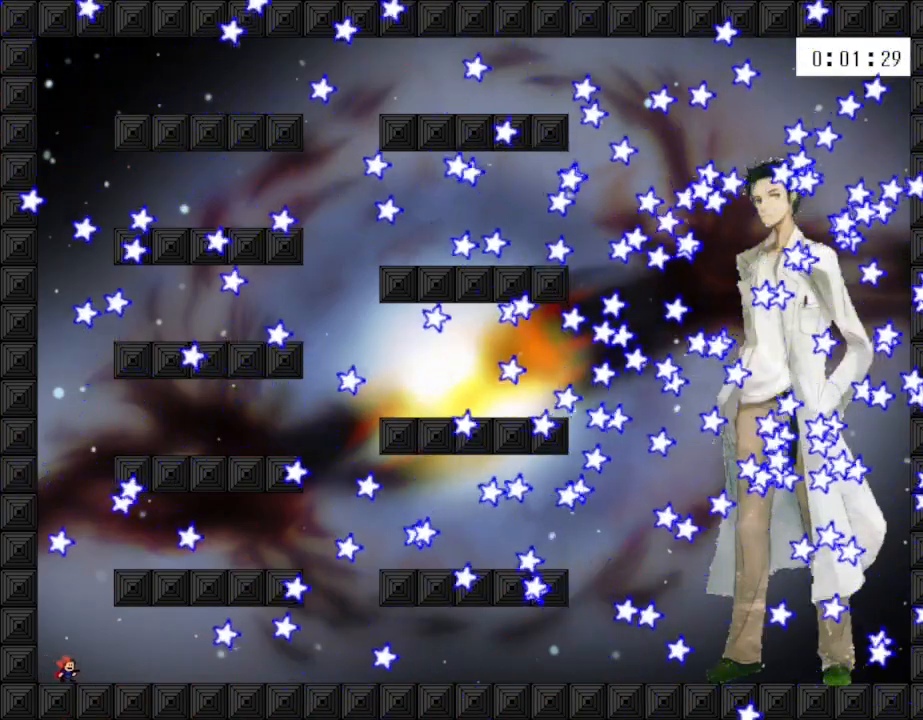
{"keys": [], "events": []}
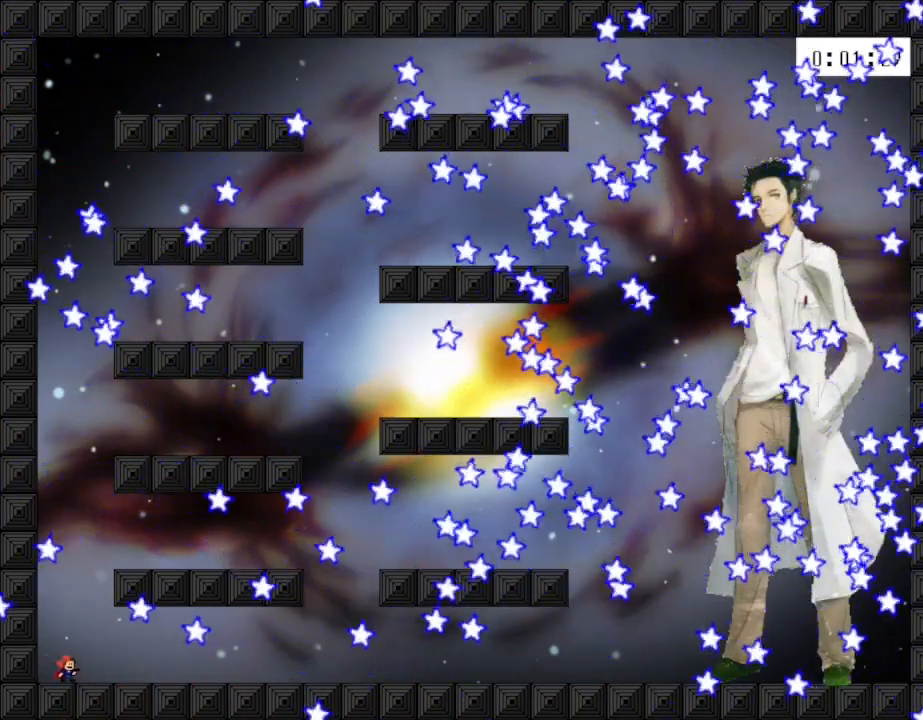
{"keys": [], "events": []}
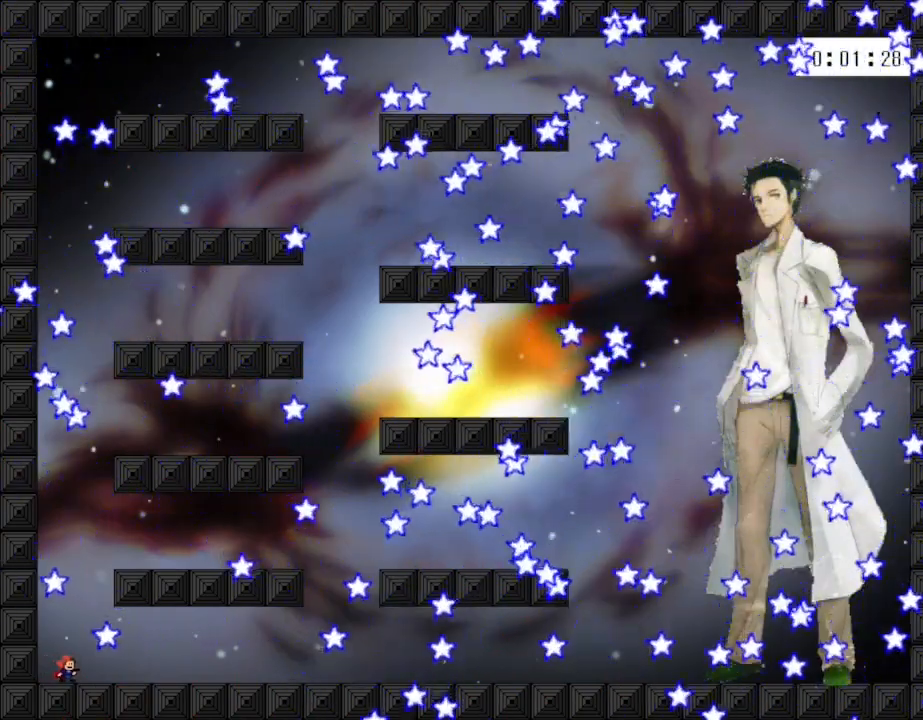
{"keys": ["right"], "events": [[83, "right", "down"]]}
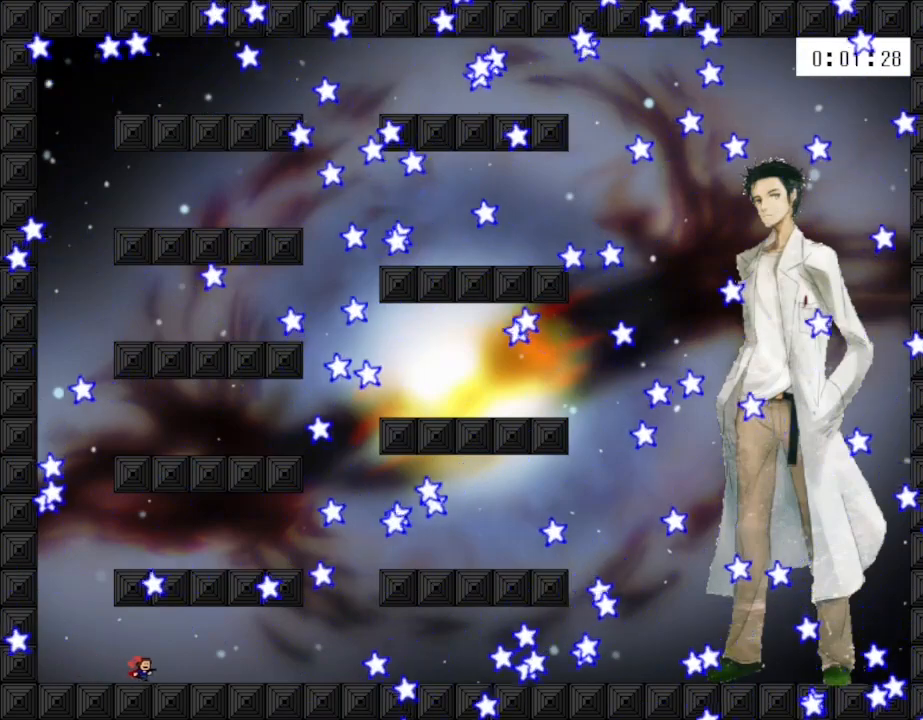
{"keys": ["left"], "events": [[100, "right", "up"], [350, "left", "down"]]}
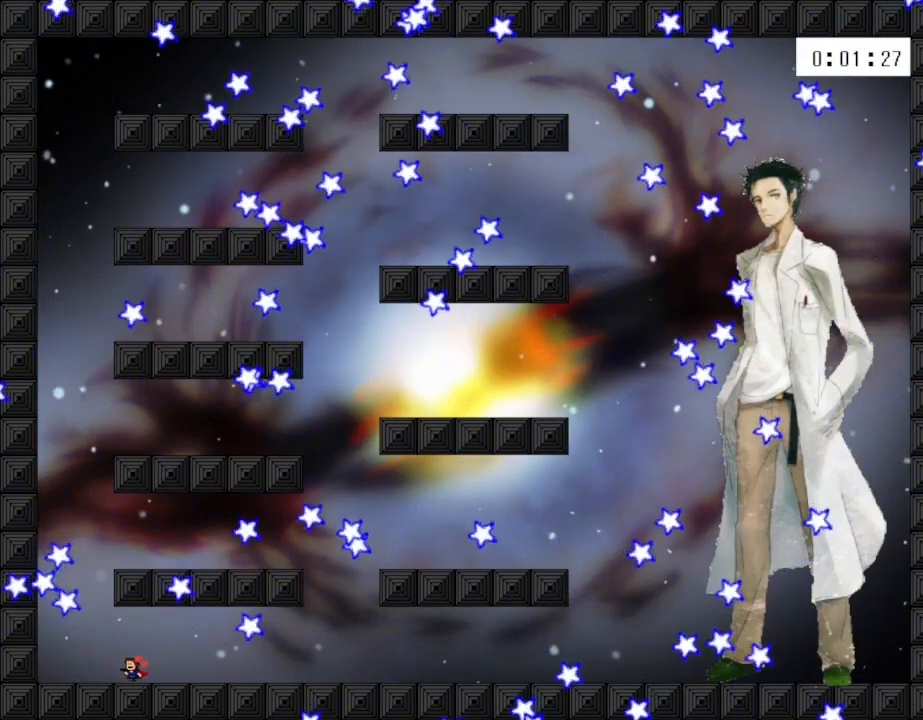
{"keys": ["right"], "events": [[17, "left", "up"], [117, "left", "down"], [233, "left", "up"], [500, "right", "down"]]}